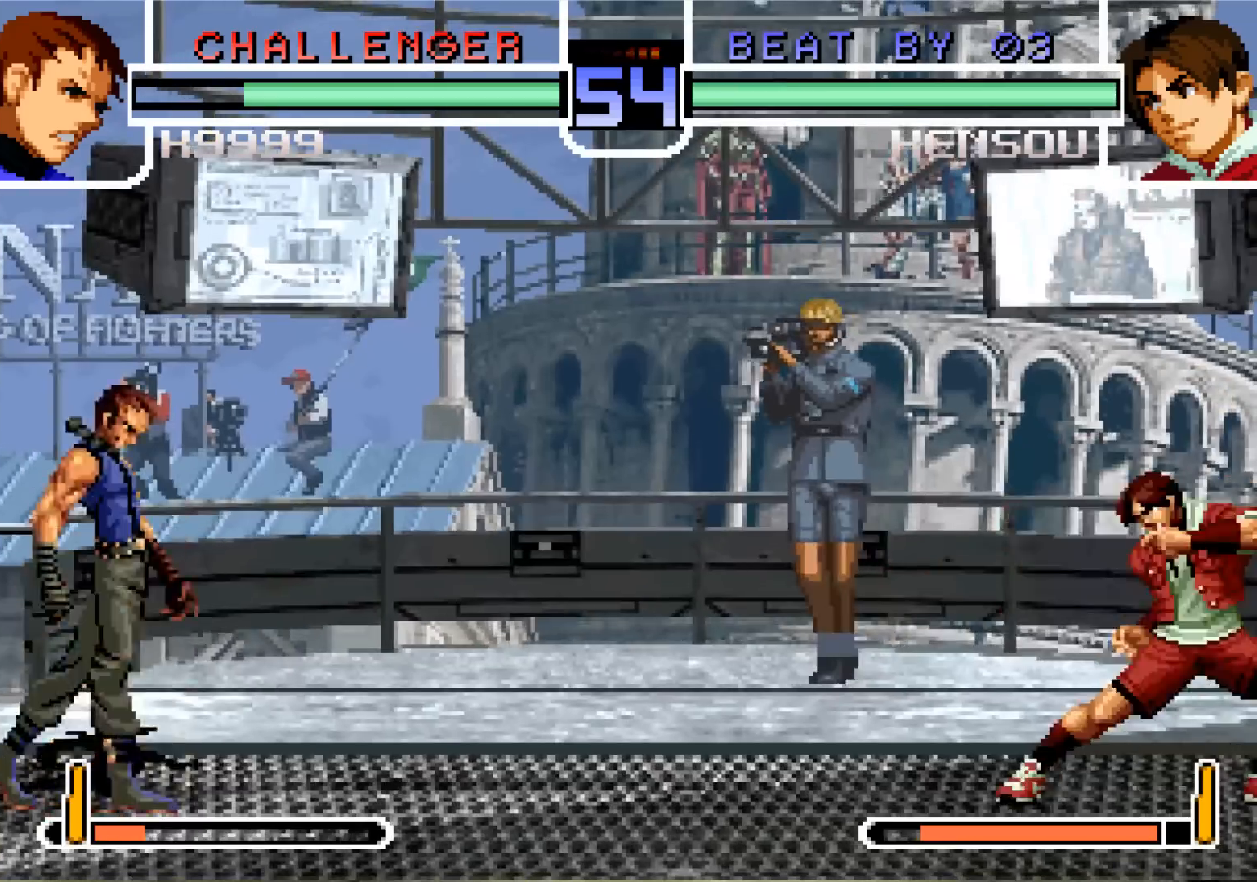
Gameplay with a controller (arcade stick); each line is a JSON object with the inputs held at the frame after it. "events" lists button and stick changes between this image and that frame as [ms after this image, input, new state], when the widget could be followed in between. Not read: L3 R3.
{"buttons": [], "left_stick": "down", "events": [[101, "SQUARE", "down"], [151, "SQUARE", "up"], [434, "left_stick", "down"]]}
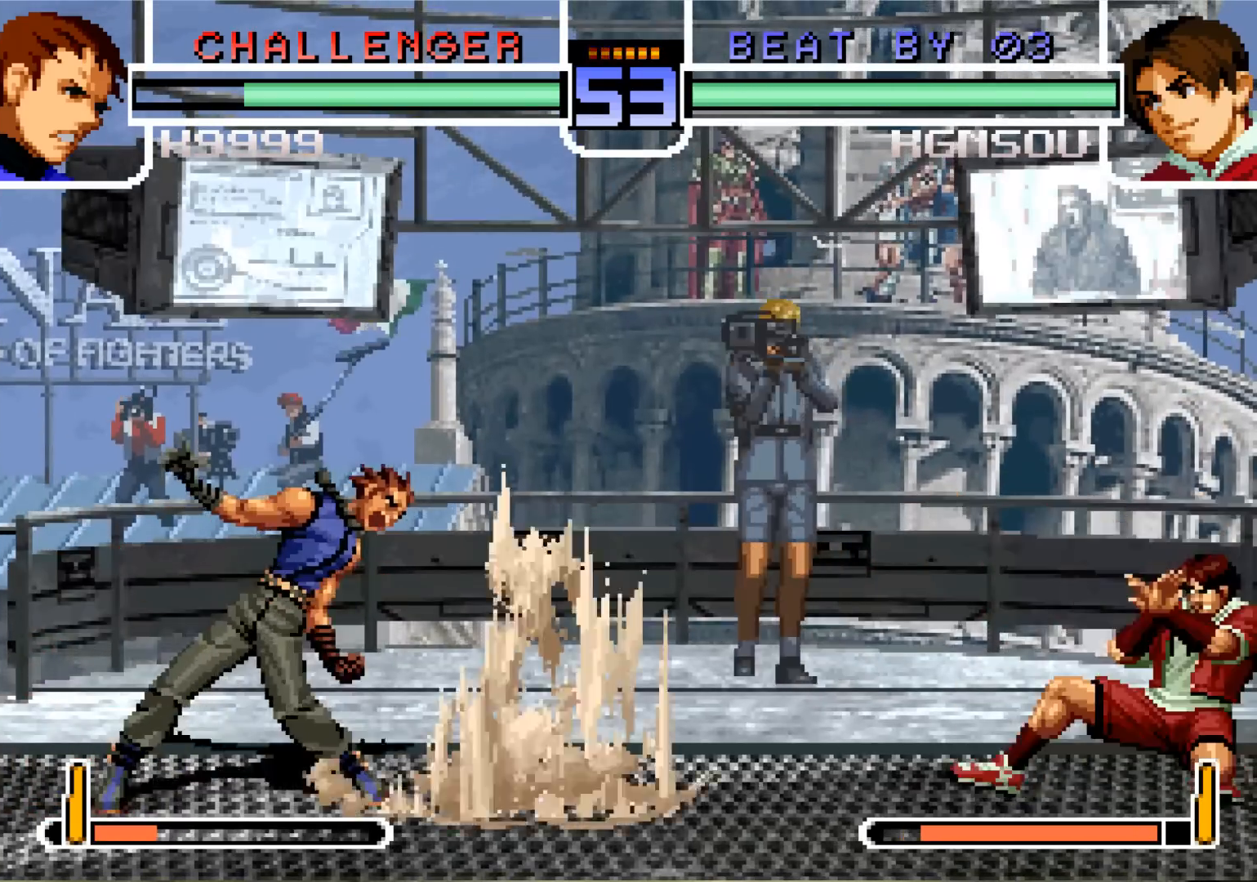
{"buttons": [], "left_stick": "down", "events": [[67, "left_stick", "center"], [200, "SQUARE", "down"], [267, "SQUARE", "up"], [367, "left_stick", "down"]]}
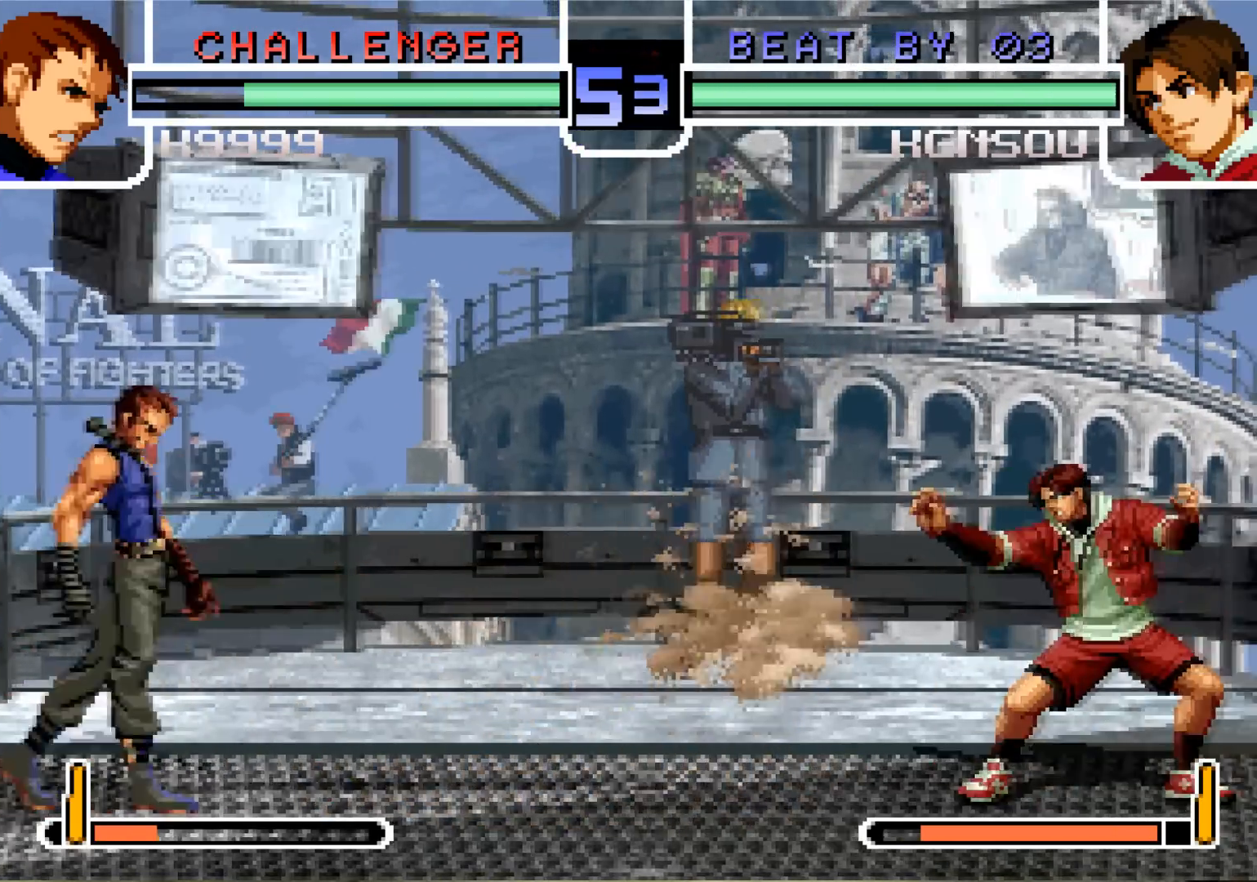
{"buttons": [], "left_stick": "up", "events": [[351, "left_stick", "center"], [451, "left_stick", "up"]]}
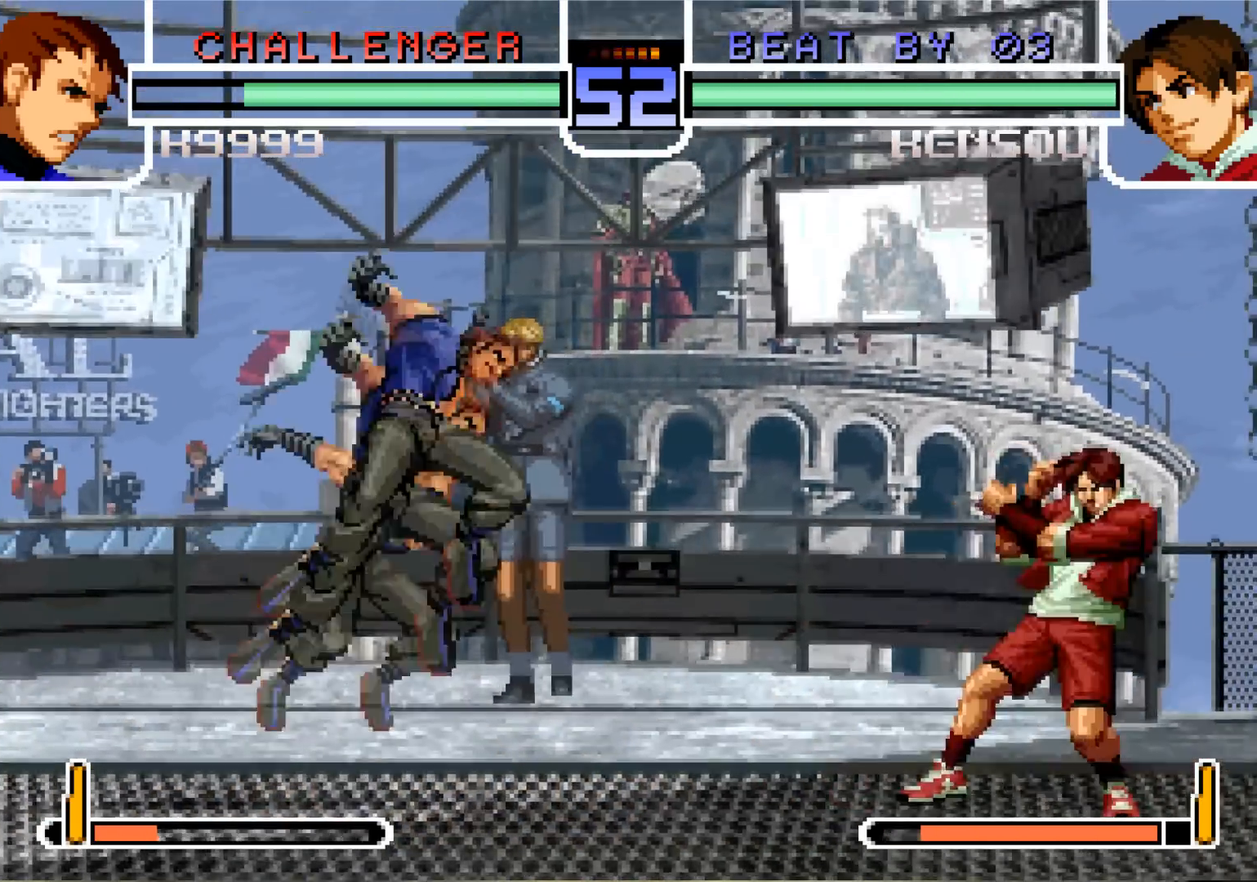
{"buttons": [], "left_stick": "left", "events": [[33, "left_stick", "center"], [267, "CROSS", "down"], [334, "CROSS", "up"], [450, "left_stick", "left"]]}
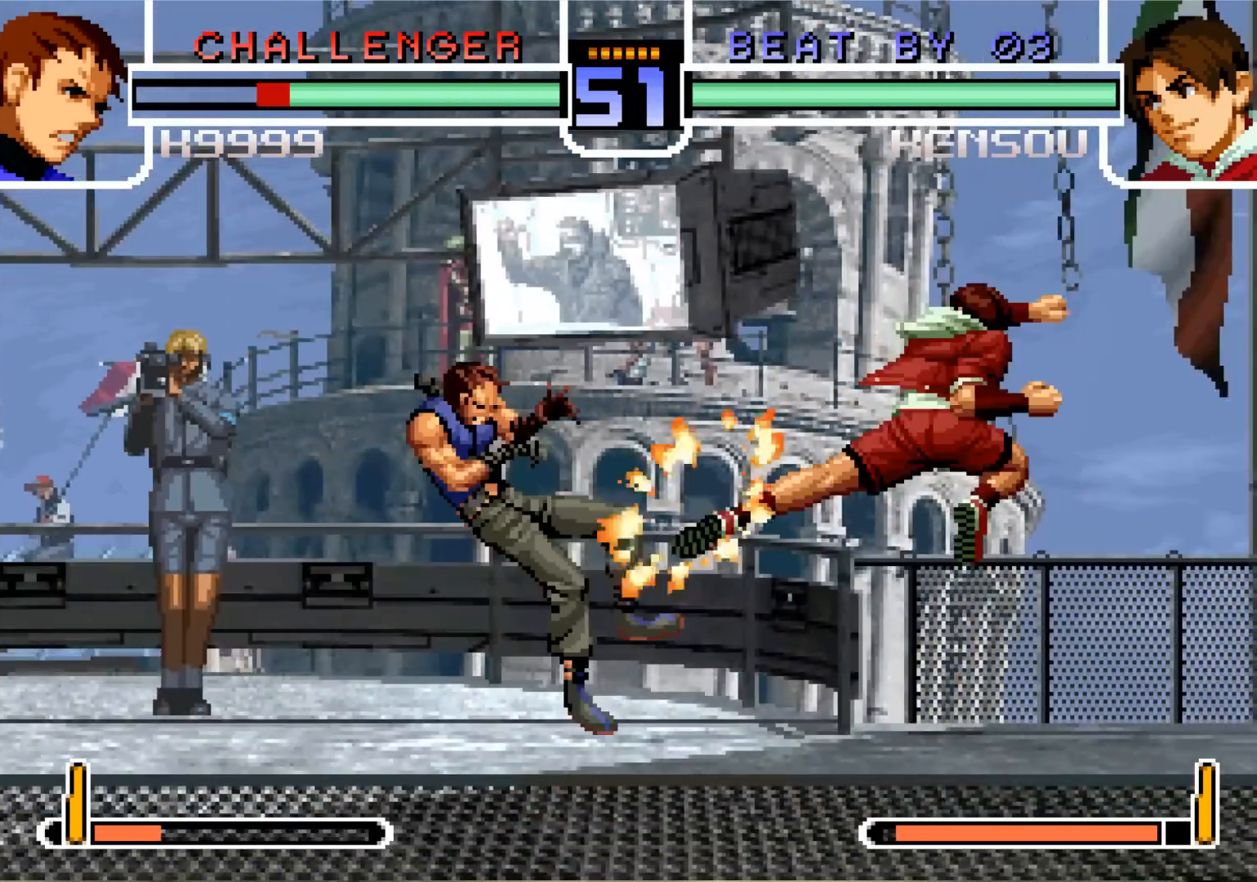
{"buttons": [], "left_stick": "center", "events": [[17, "left_stick", "down"], [117, "left_stick", "center"], [167, "SQUARE", "down"], [401, "SQUARE", "up"]]}
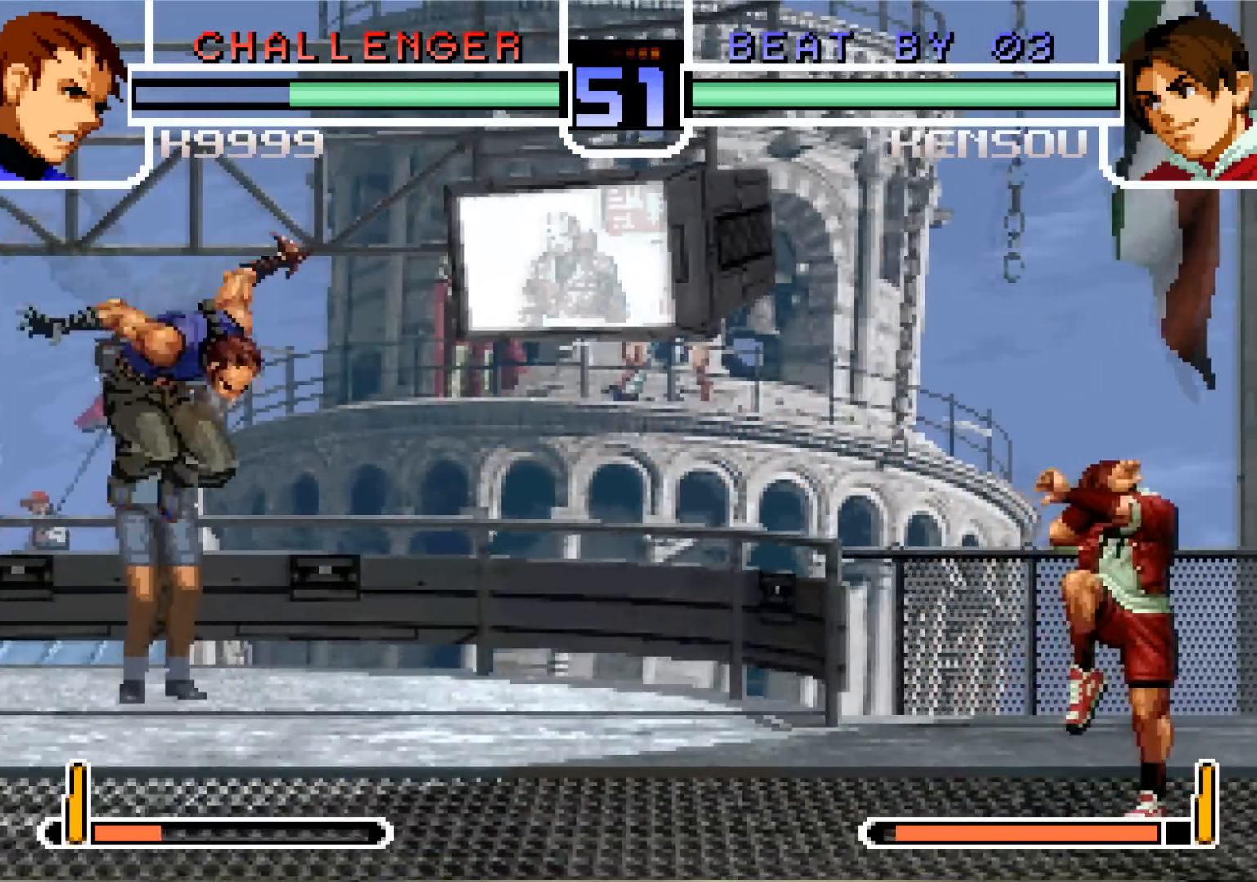
{"buttons": [], "left_stick": "left", "events": [[434, "left_stick", "left"]]}
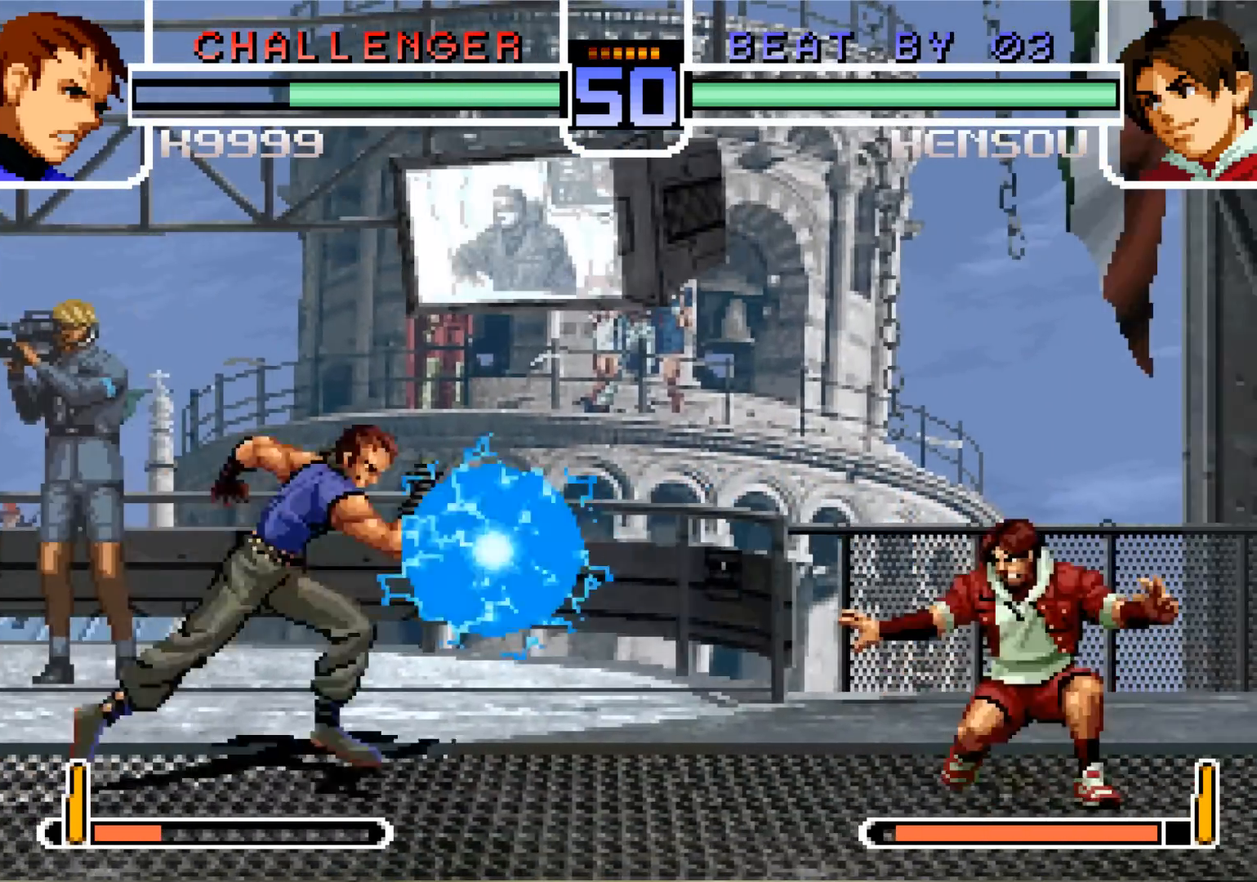
{"buttons": [], "left_stick": "down", "events": [[17, "left_stick", "center"], [67, "left_stick", "left"], [334, "SQUARE", "down"], [384, "left_stick", "down"], [401, "SQUARE", "up"]]}
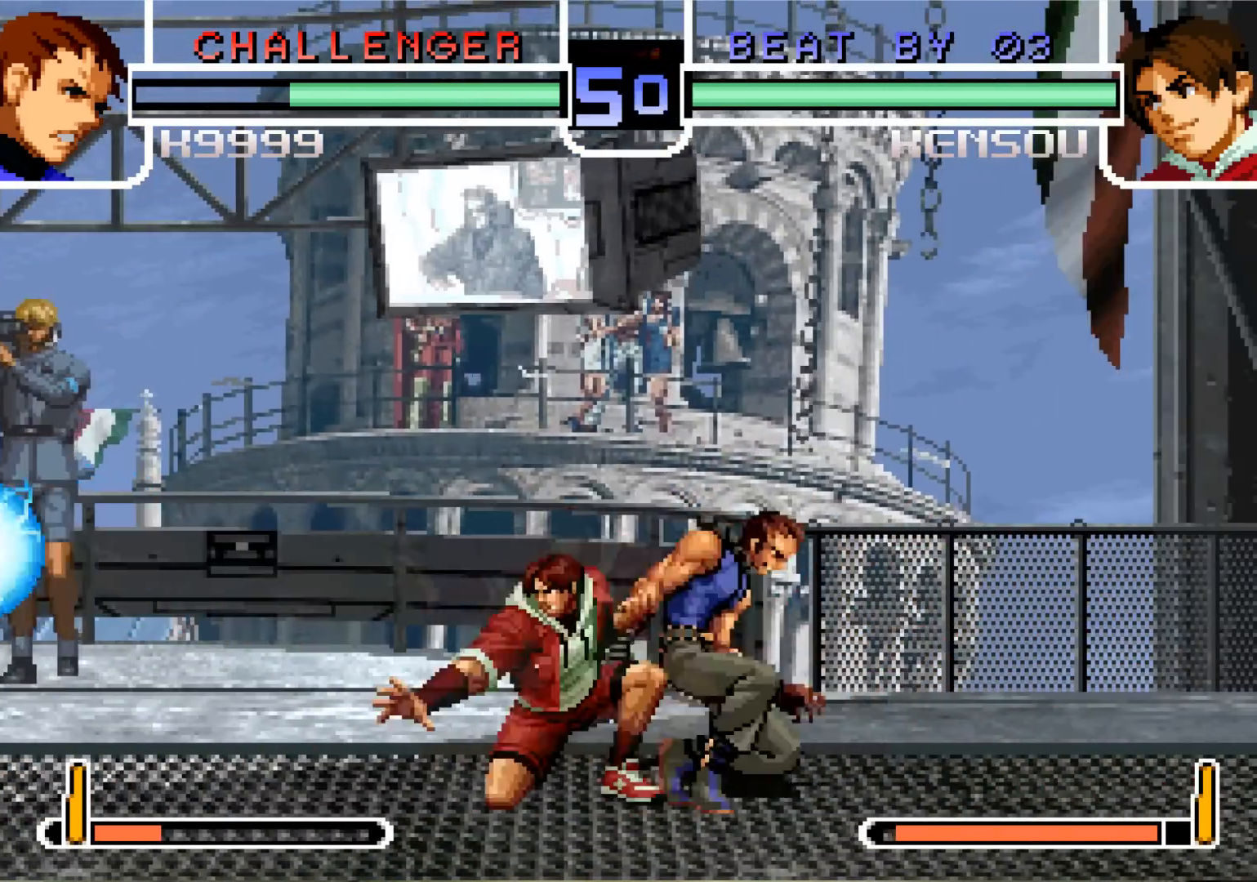
{"buttons": [], "left_stick": "down", "events": [[100, "SQUARE", "down"], [167, "SQUARE", "up"], [284, "R1", "down"], [317, "TRIANGLE", "down"], [350, "R1", "up"], [367, "TRIANGLE", "up"]]}
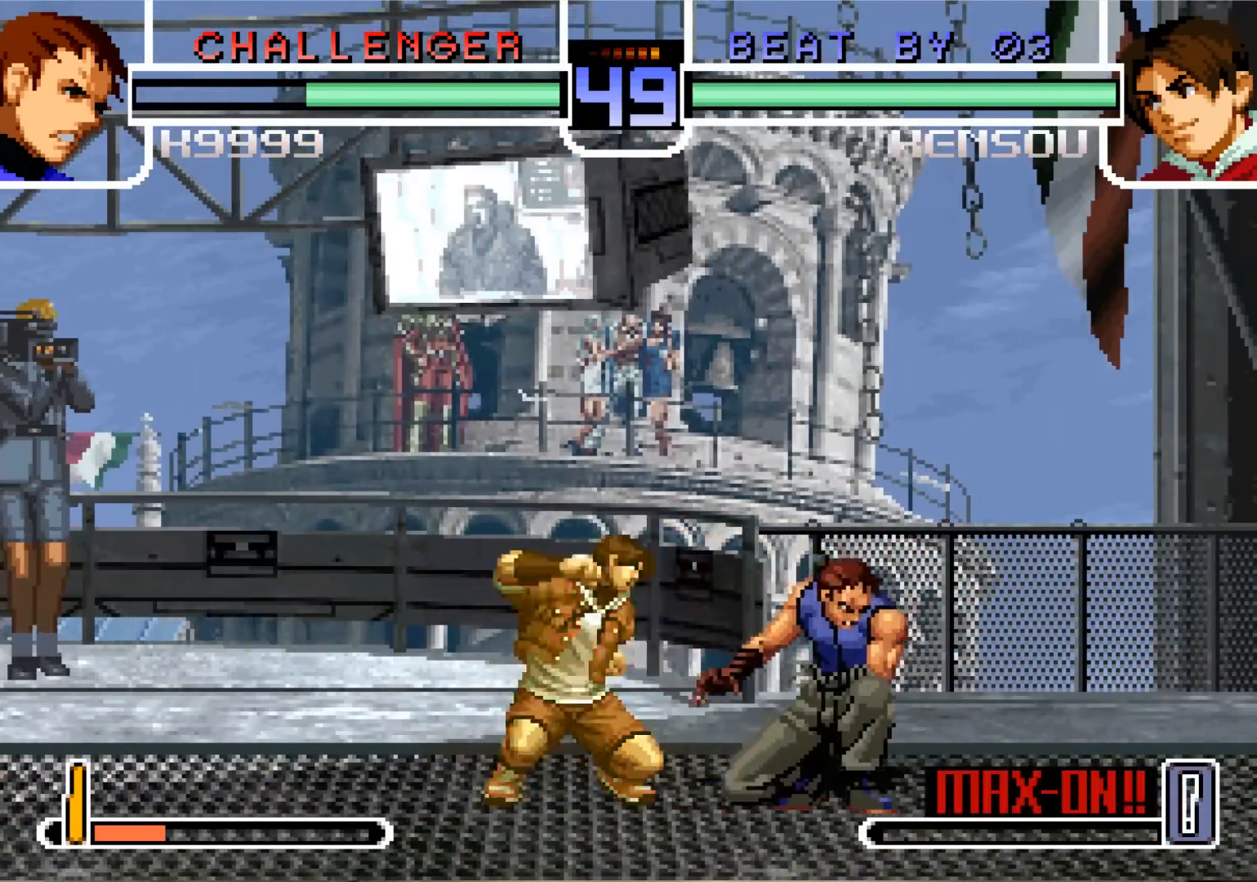
{"buttons": [], "left_stick": "down", "events": [[34, "left_stick", "down-left"], [384, "left_stick", "down"]]}
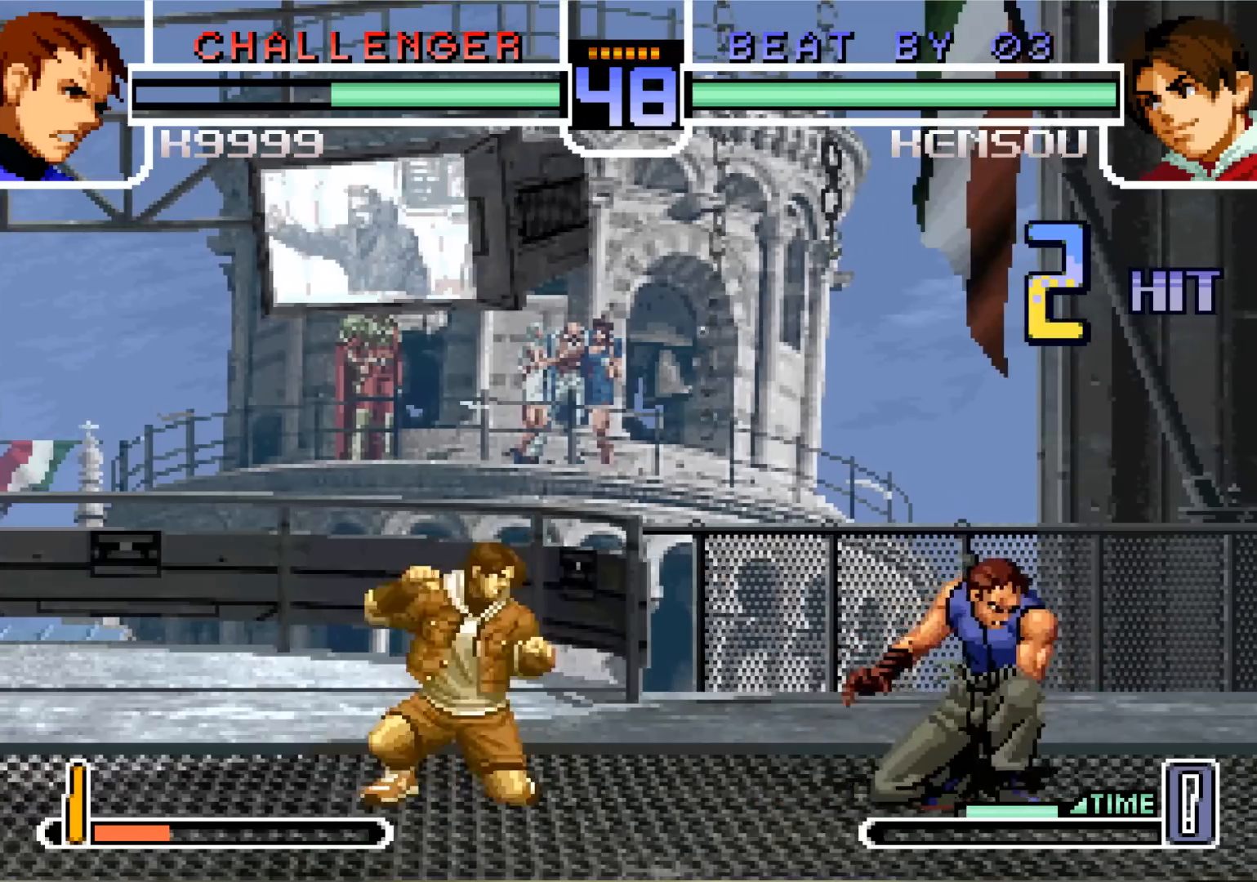
{"buttons": [], "left_stick": "left", "events": [[33, "left_stick", "left"], [67, "SQUARE", "down"], [150, "SQUARE", "up"], [300, "SQUARE", "down"], [317, "CROSS", "down"], [367, "SQUARE", "up"], [384, "CROSS", "up"]]}
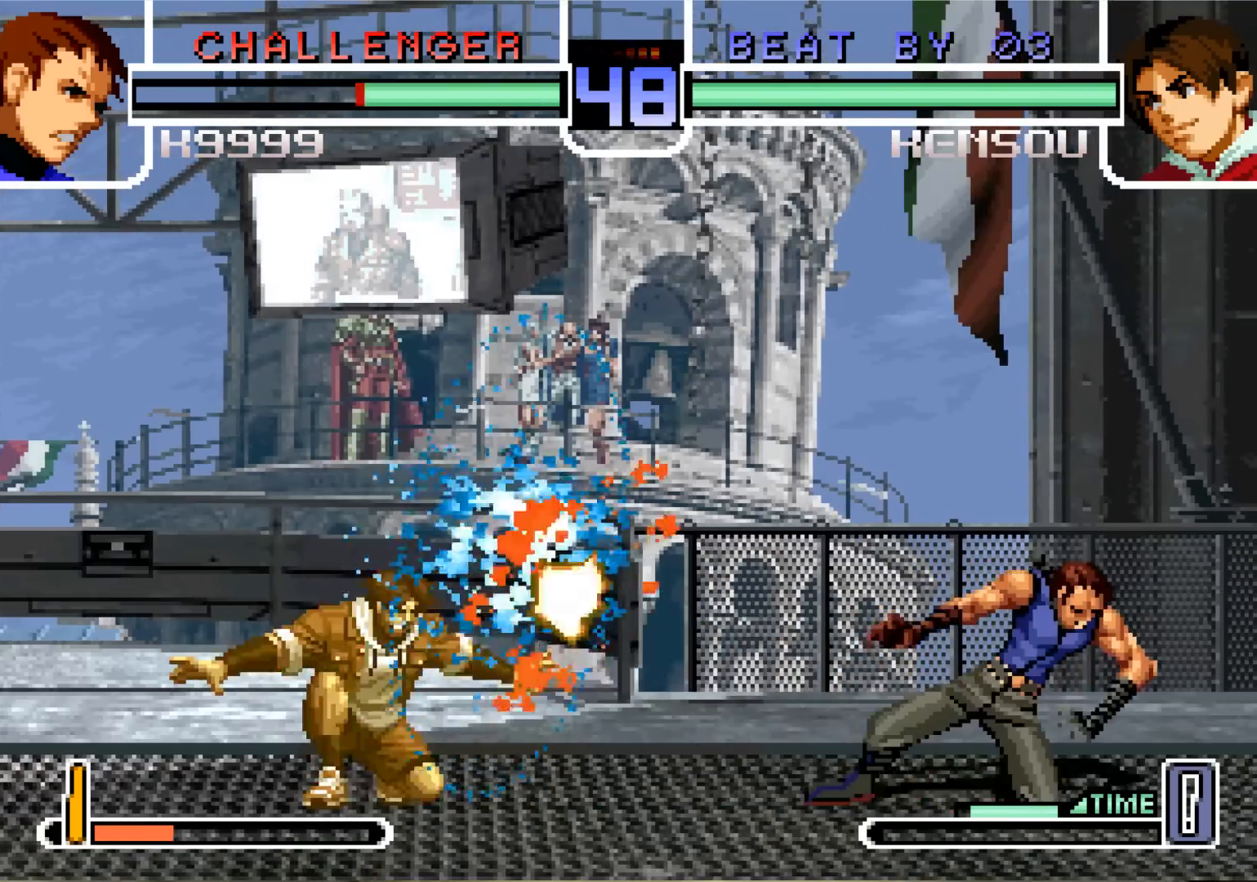
{"buttons": [], "left_stick": "center", "events": [[234, "left_stick", "center"]]}
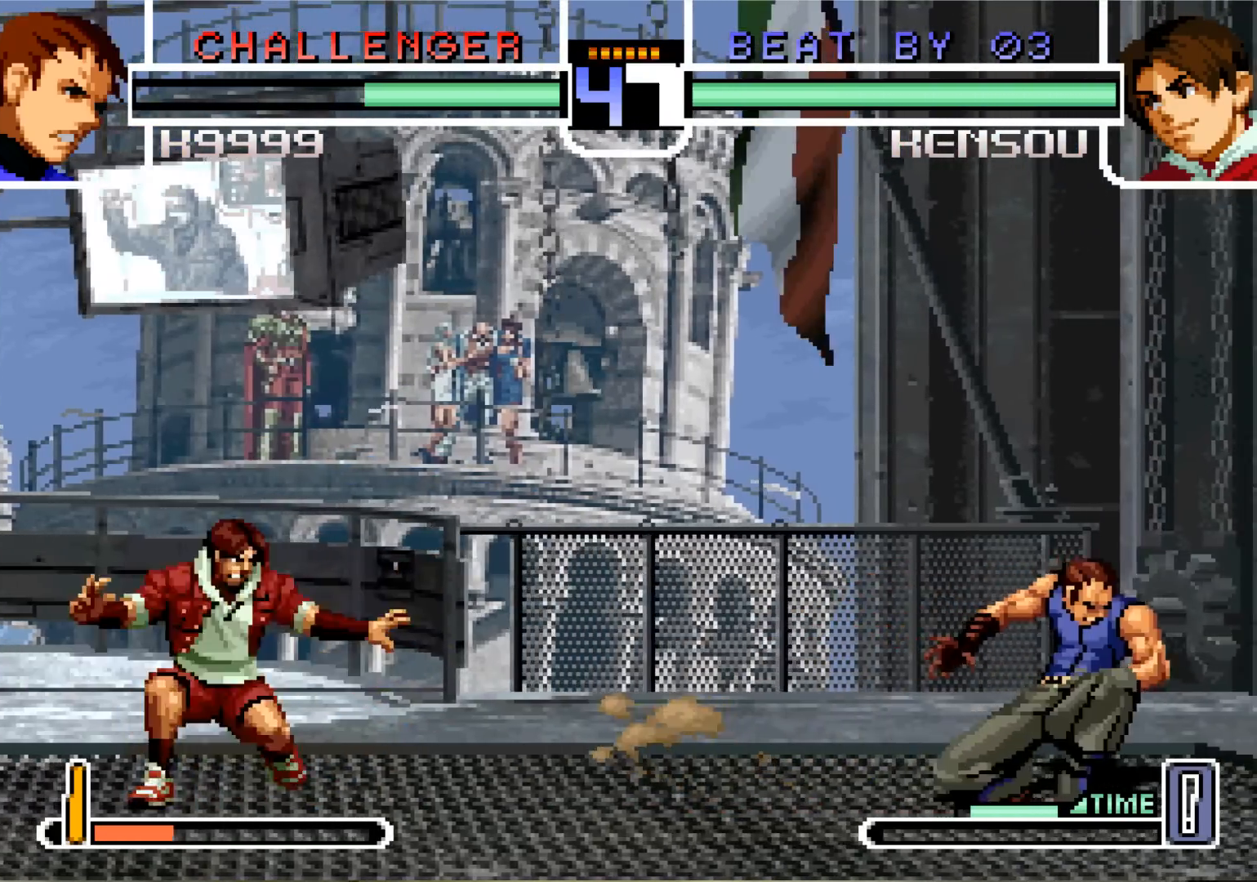
{"buttons": [], "left_stick": "left", "events": [[217, "left_stick", "left"], [350, "CROSS", "down"], [434, "CROSS", "up"]]}
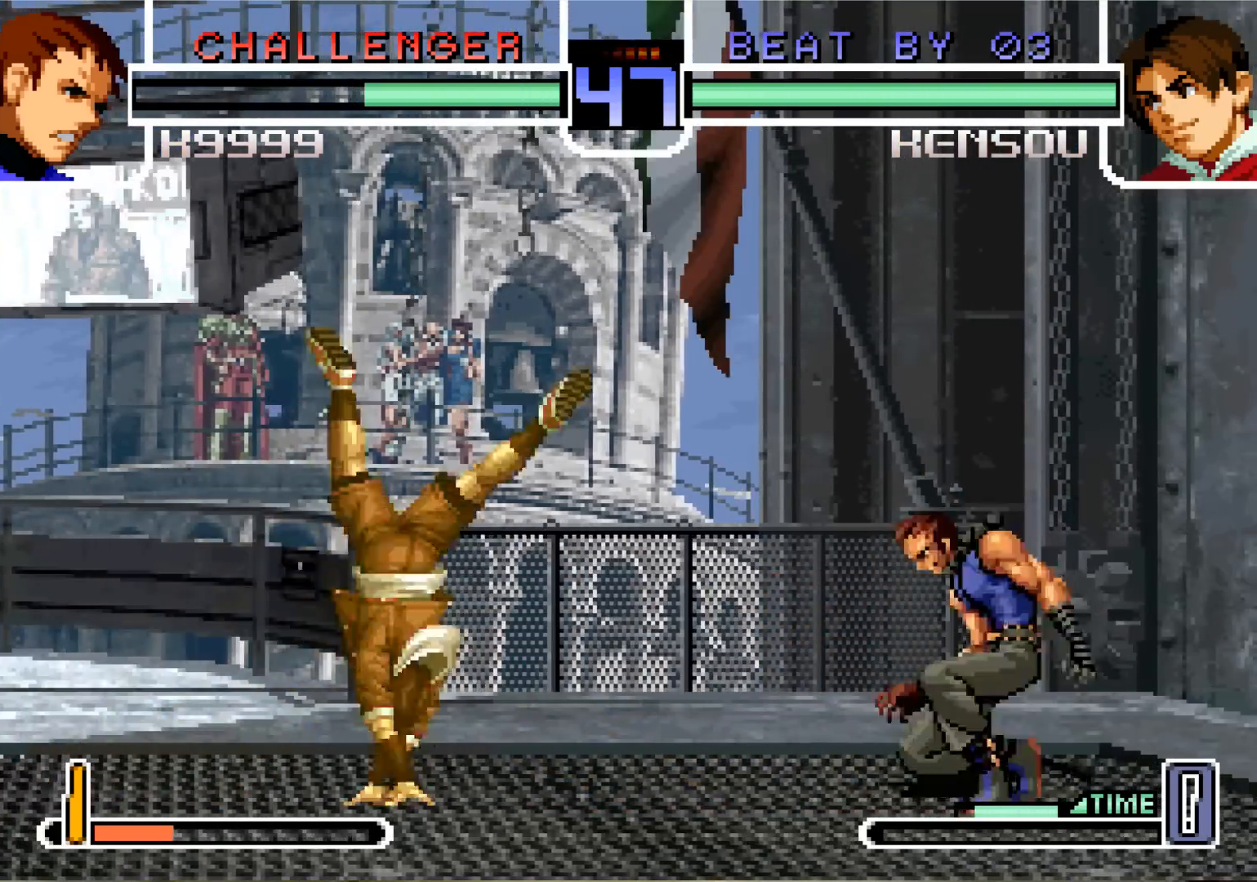
{"buttons": [], "left_stick": "left", "events": []}
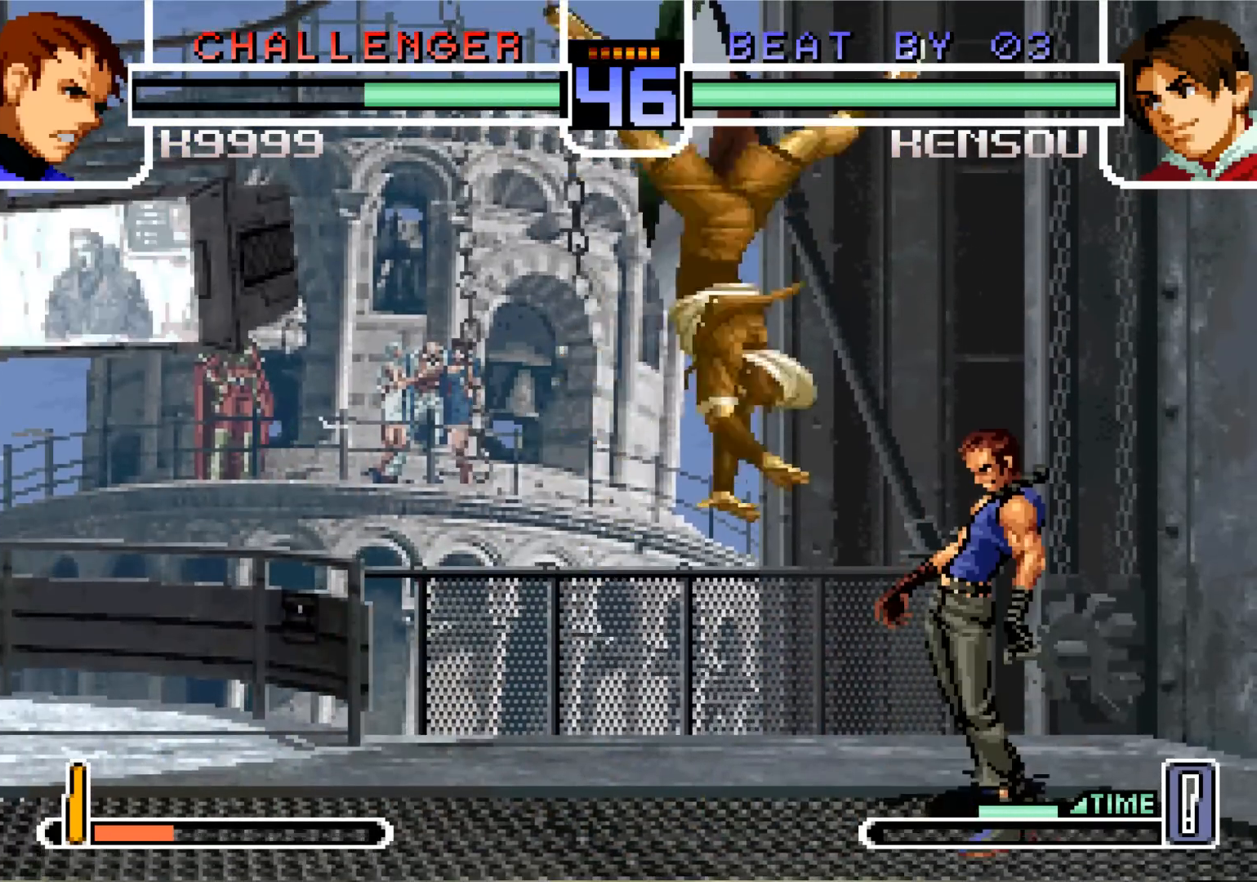
{"buttons": [], "left_stick": "down-left", "events": [[234, "left_stick", "down-left"]]}
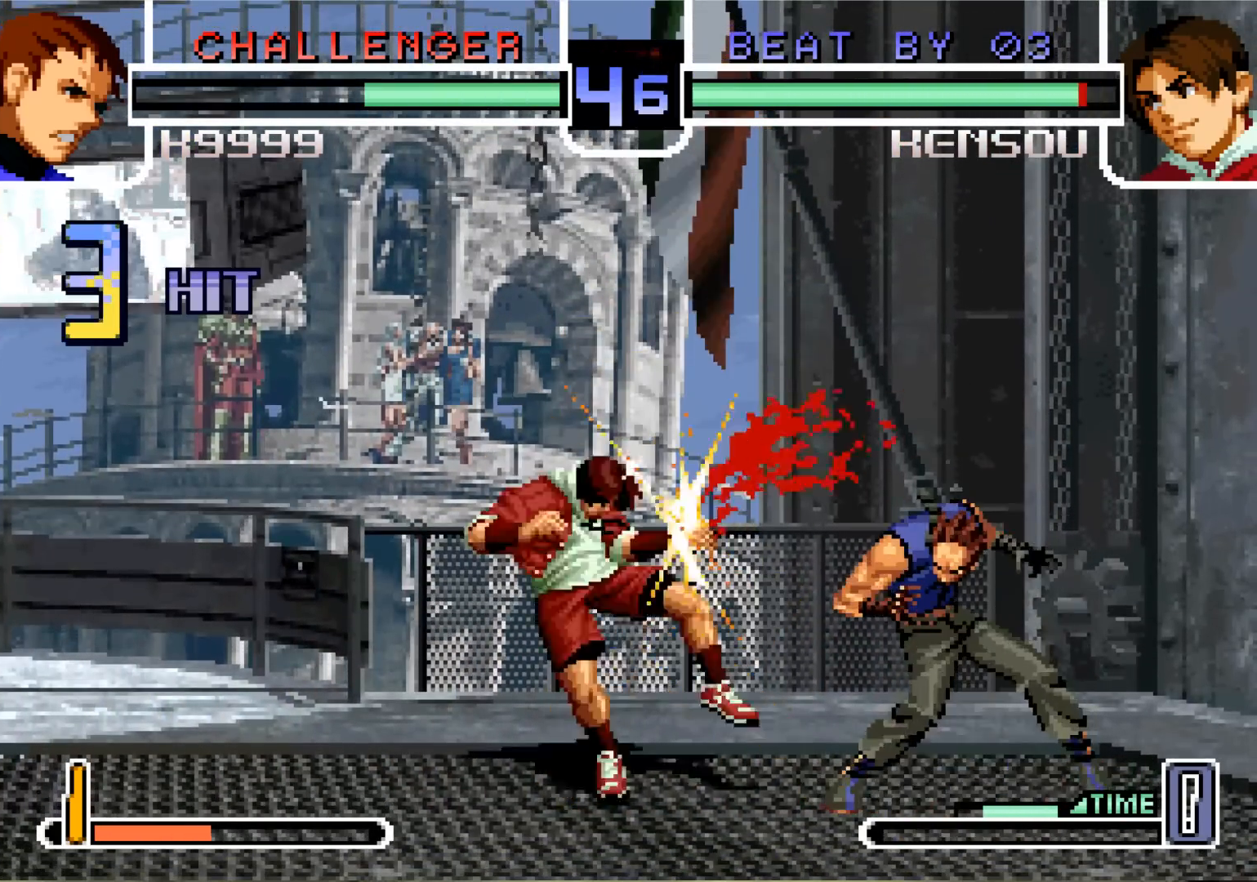
{"buttons": [], "left_stick": "down-left", "events": []}
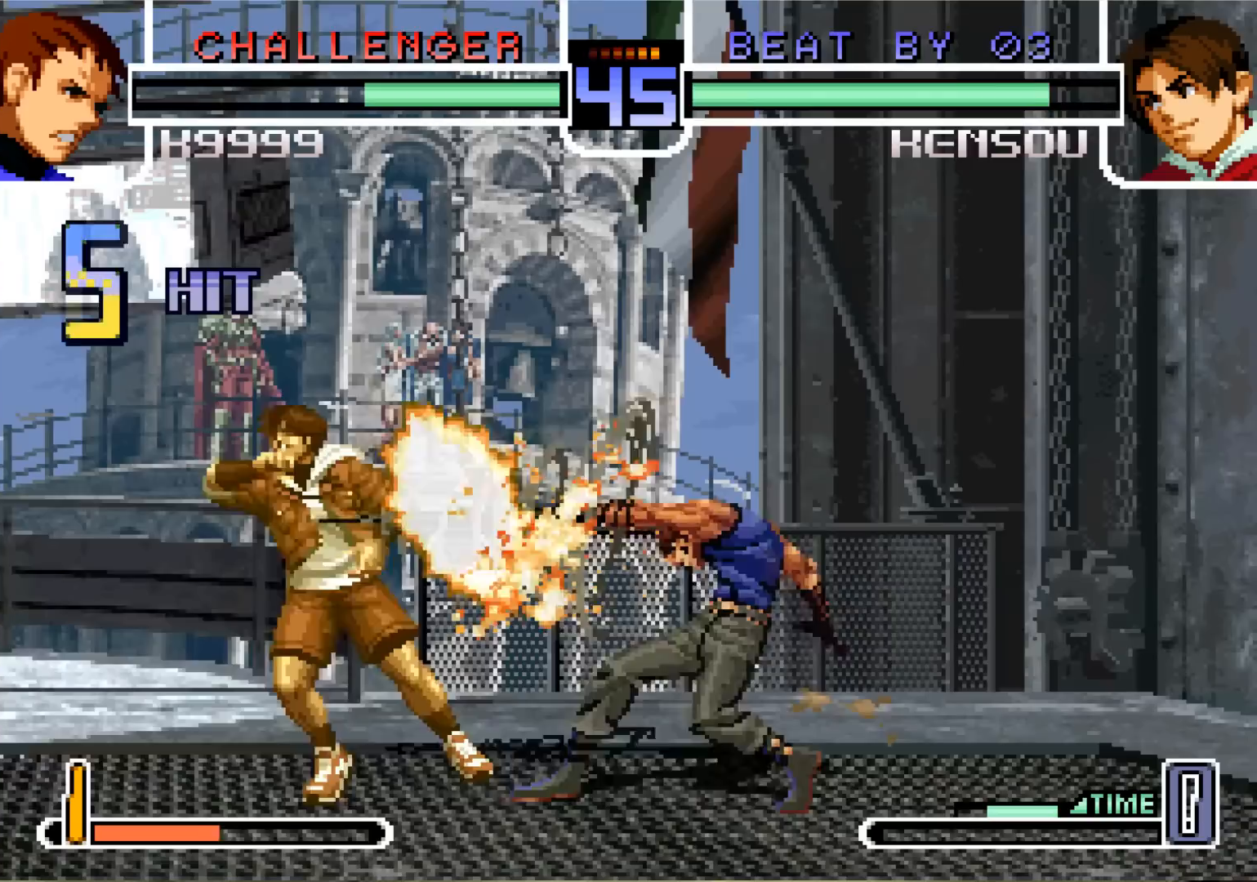
{"buttons": [], "left_stick": "left", "events": [[417, "left_stick", "center"], [484, "left_stick", "left"]]}
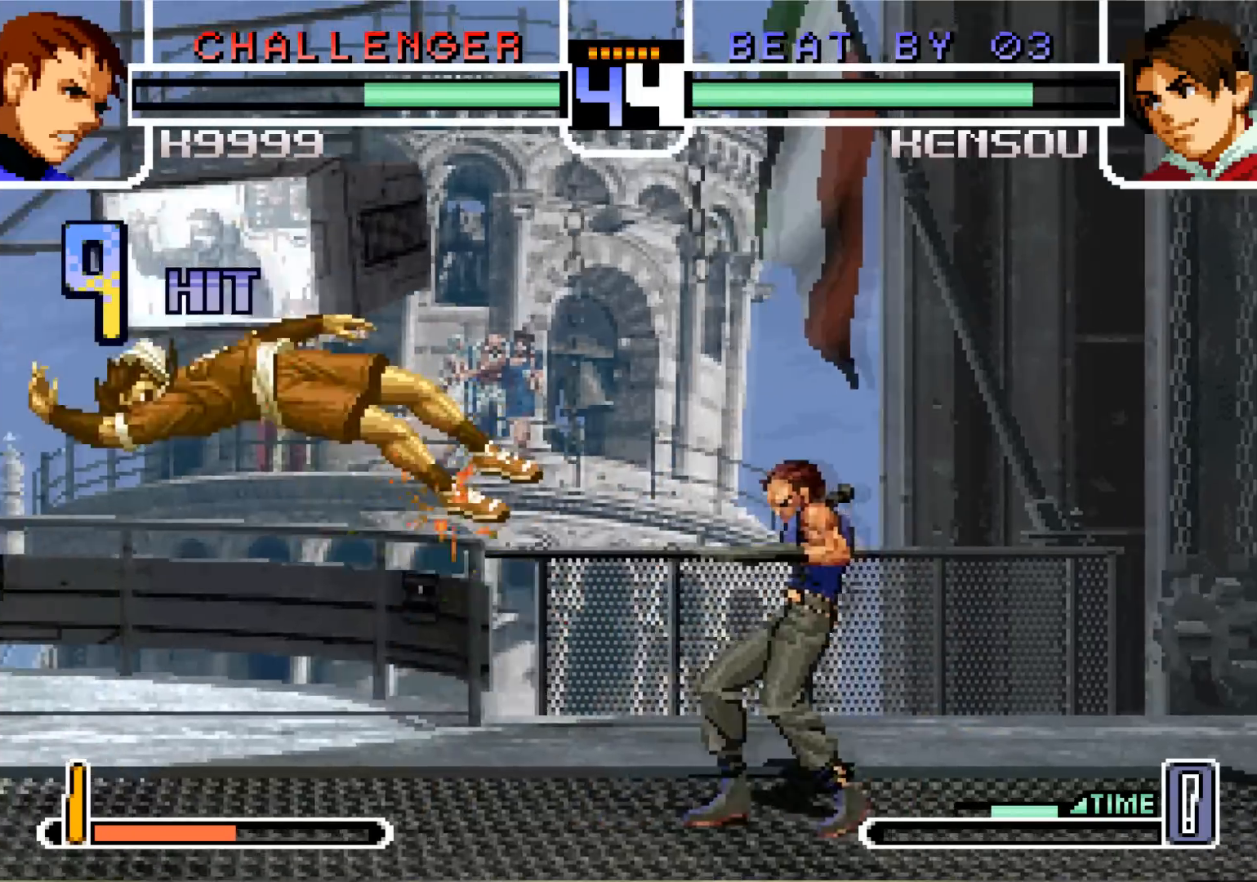
{"buttons": [], "left_stick": "left"}
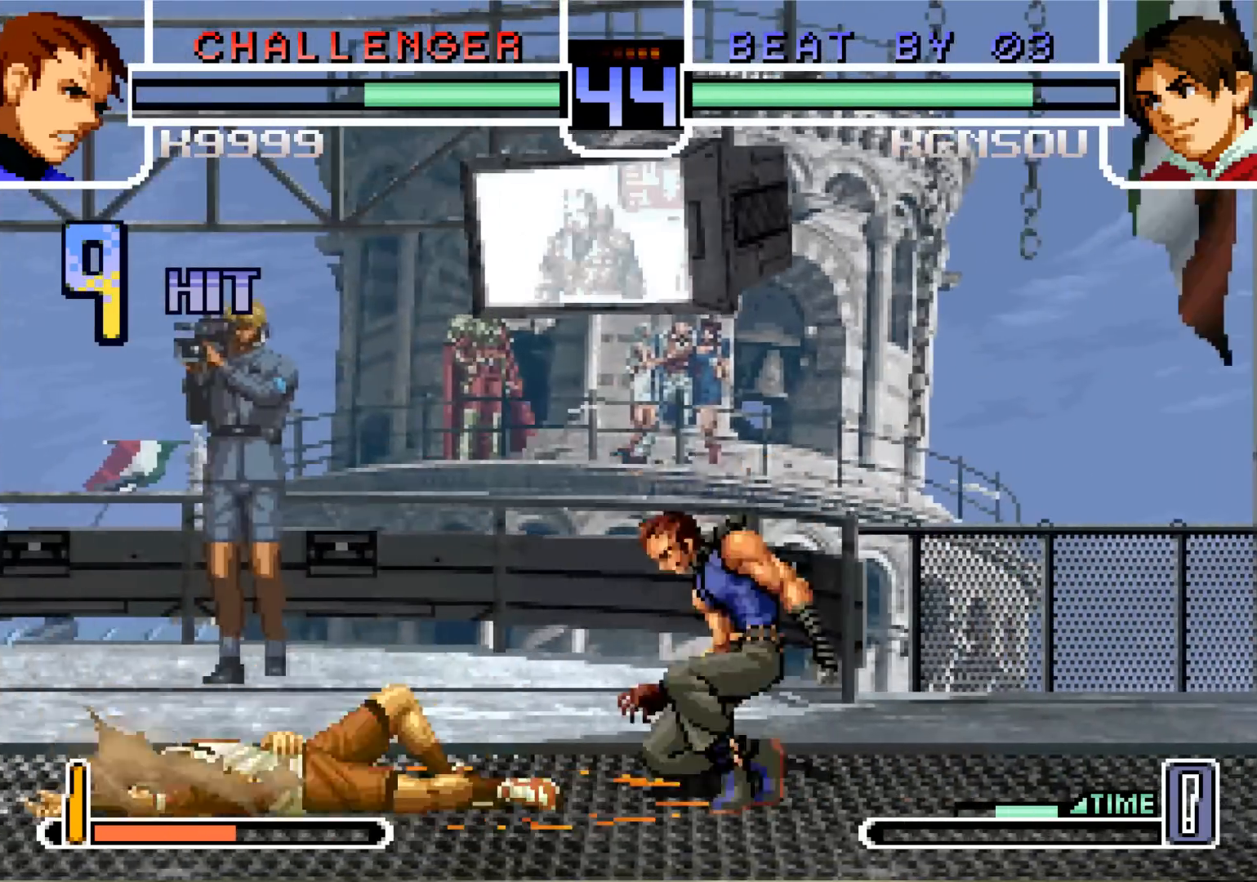
{"buttons": [], "left_stick": "left", "events": [[133, "left_stick", "down-left"], [317, "left_stick", "left"]]}
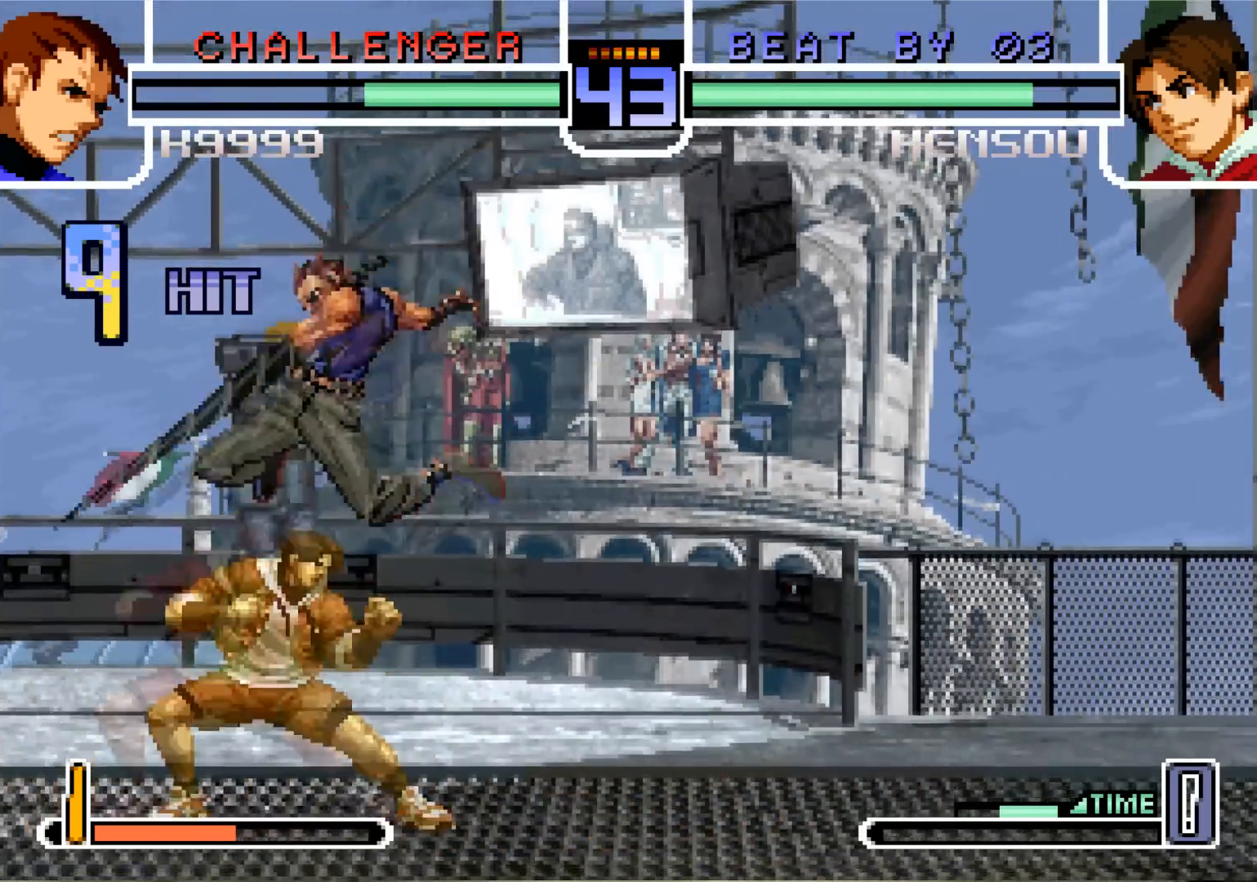
{"buttons": ["TRIANGLE"], "left_stick": "left", "events": [[51, "R1", "down"], [101, "left_stick", "down"], [167, "R1", "up"], [317, "TRIANGLE", "down"], [351, "left_stick", "left"]]}